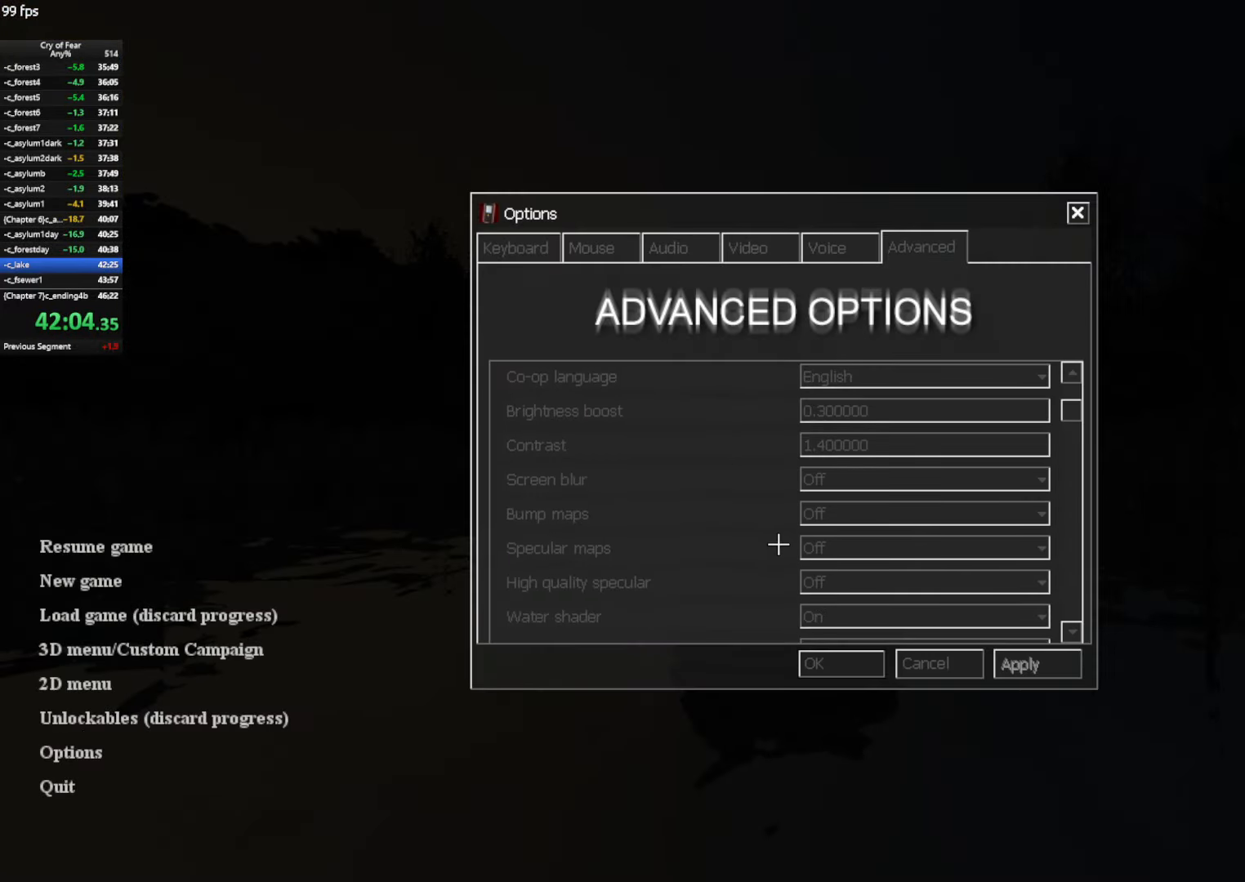
Gameplay with keyboard and mouse; each line is a JSON object with the keys and mouse buttons held at the frame after it. "events" lists presses ("down") and releases ("up") of "a", "alt", "c", "ctrl", "d", "e", "q", "s", "shift", "space", "tab", "w", "x", "z", "mouse_left", "mouse_middle", "mouse_right", "mouse_mb4", "mouse_wheel_up" and "mouse_wheel_down" between this image and that frame as [ms after this image, input, new state], when the widget could be followed in between. "mouse_left", "mouse_middle", "mouse_right", "mouse_mb4", "mouse_wheel_up", "mouse_wheel_down" = the "left", "middle", "right", "mb4", "wheel_up", "wheel_down" buttons of the "mouse" list. No other keys are recorded. Not read: mouse_move.
{"keys": [], "mouse": [], "events": [[50, "mouse_wheel_down", "down"], [133, "mouse_wheel_down", "up"]]}
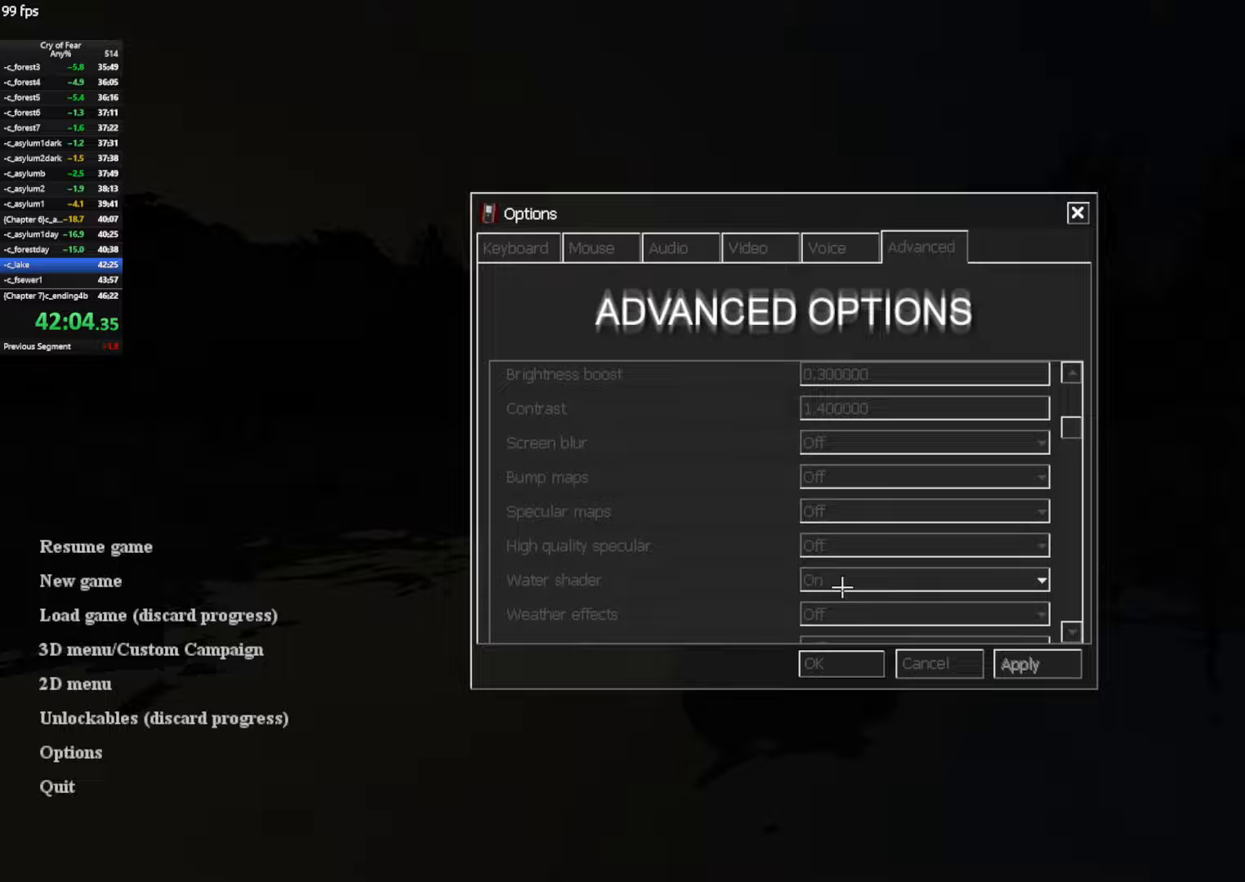
{"keys": [], "mouse": [], "events": [[117, "mouse_left", "down"], [150, "mouse_left", "up"], [384, "mouse_left", "down"], [434, "mouse_left", "up"]]}
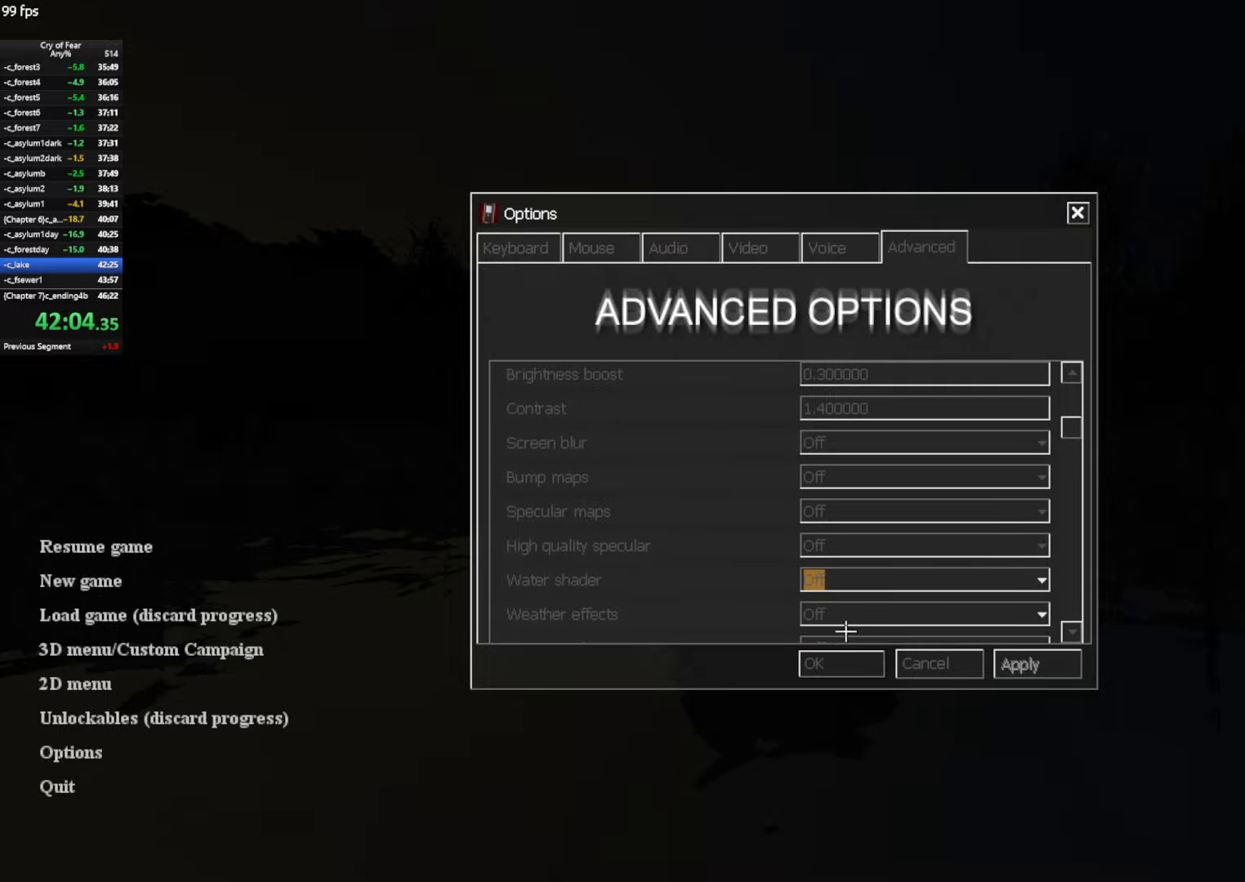
{"keys": [], "mouse": [], "events": [[217, "mouse_left", "down"], [317, "mouse_left", "up"]]}
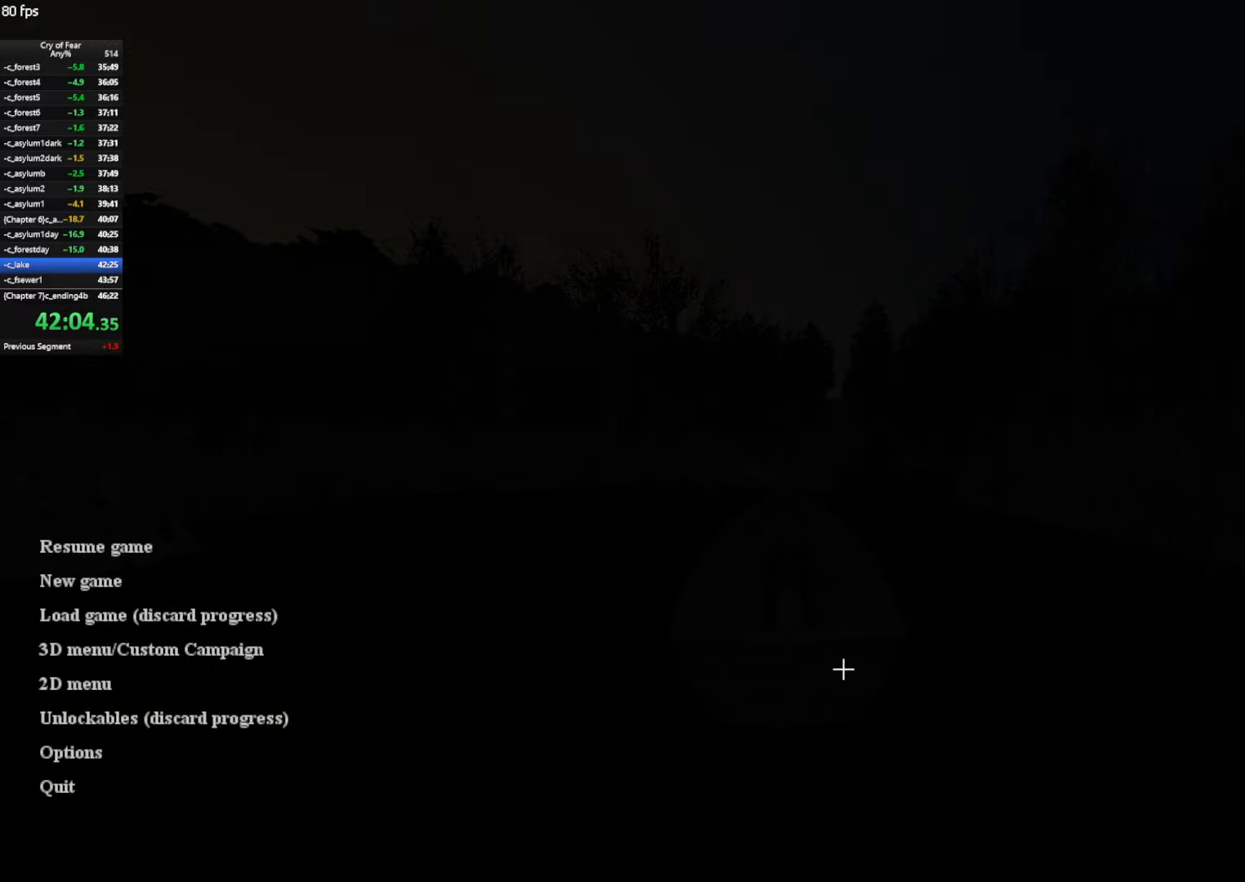
{"keys": ["w"], "mouse": [], "events": [[234, "w", "down"]]}
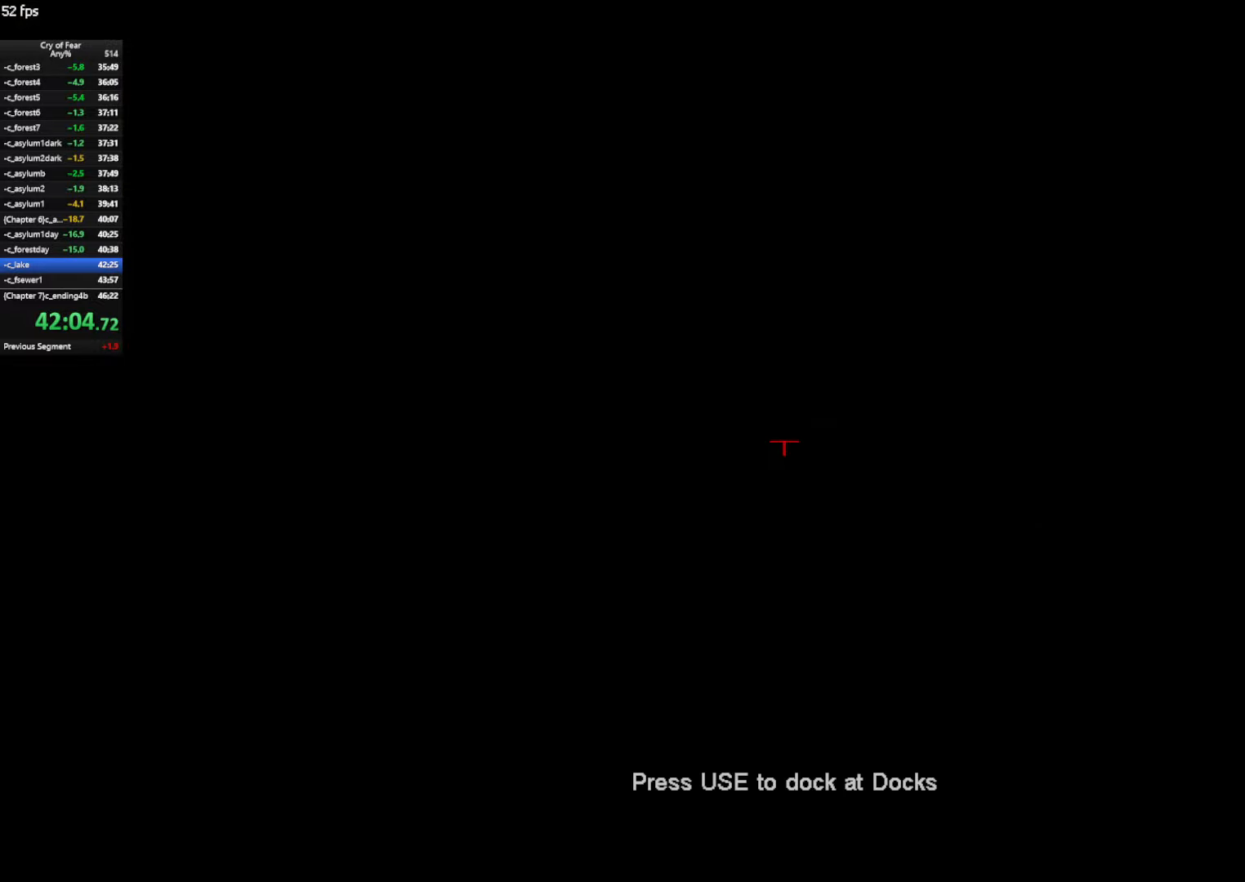
{"keys": ["d", "w"], "mouse": [], "events": [[300, "d", "down"]]}
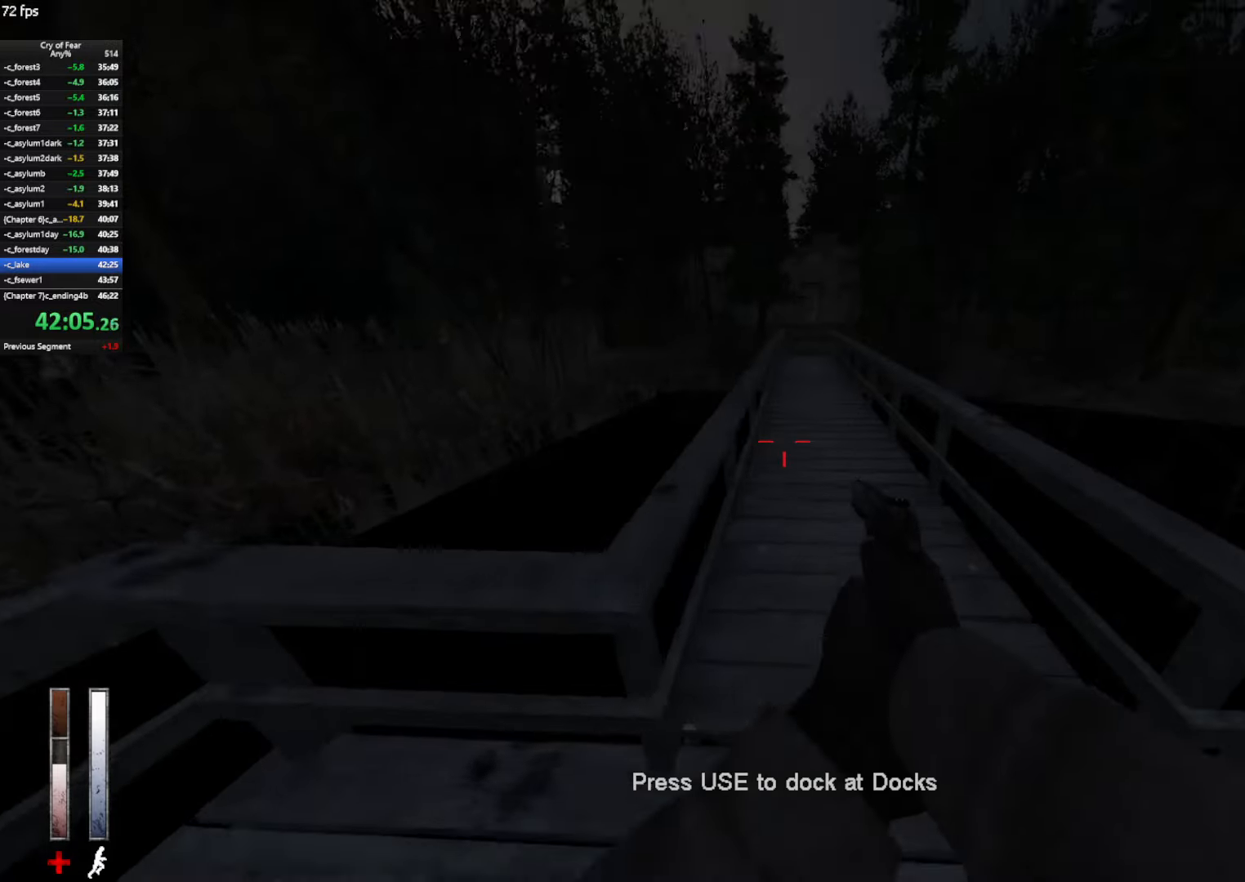
{"keys": ["a", "ctrl"], "mouse": [], "events": [[34, "d", "up"], [167, "ctrl", "down"], [167, "d", "down"], [167, "space", "down"], [267, "w", "up"], [317, "space", "up"], [500, "a", "down"], [500, "d", "up"]]}
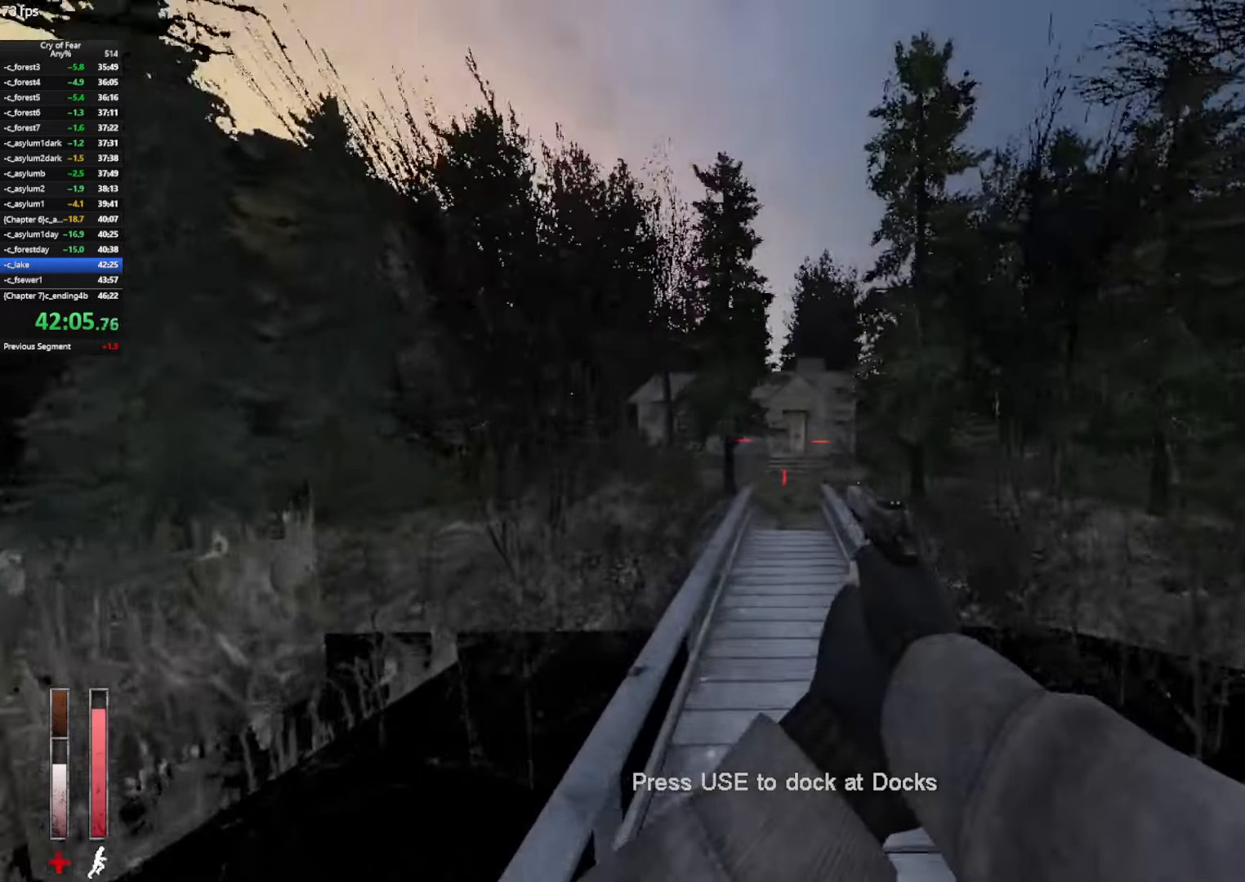
{"keys": ["a", "ctrl"], "mouse": ["wheel_up"], "events": [[100, "a", "up"], [100, "d", "down"], [234, "a", "down"], [284, "d", "up"], [334, "mouse_wheel_up", "down"]]}
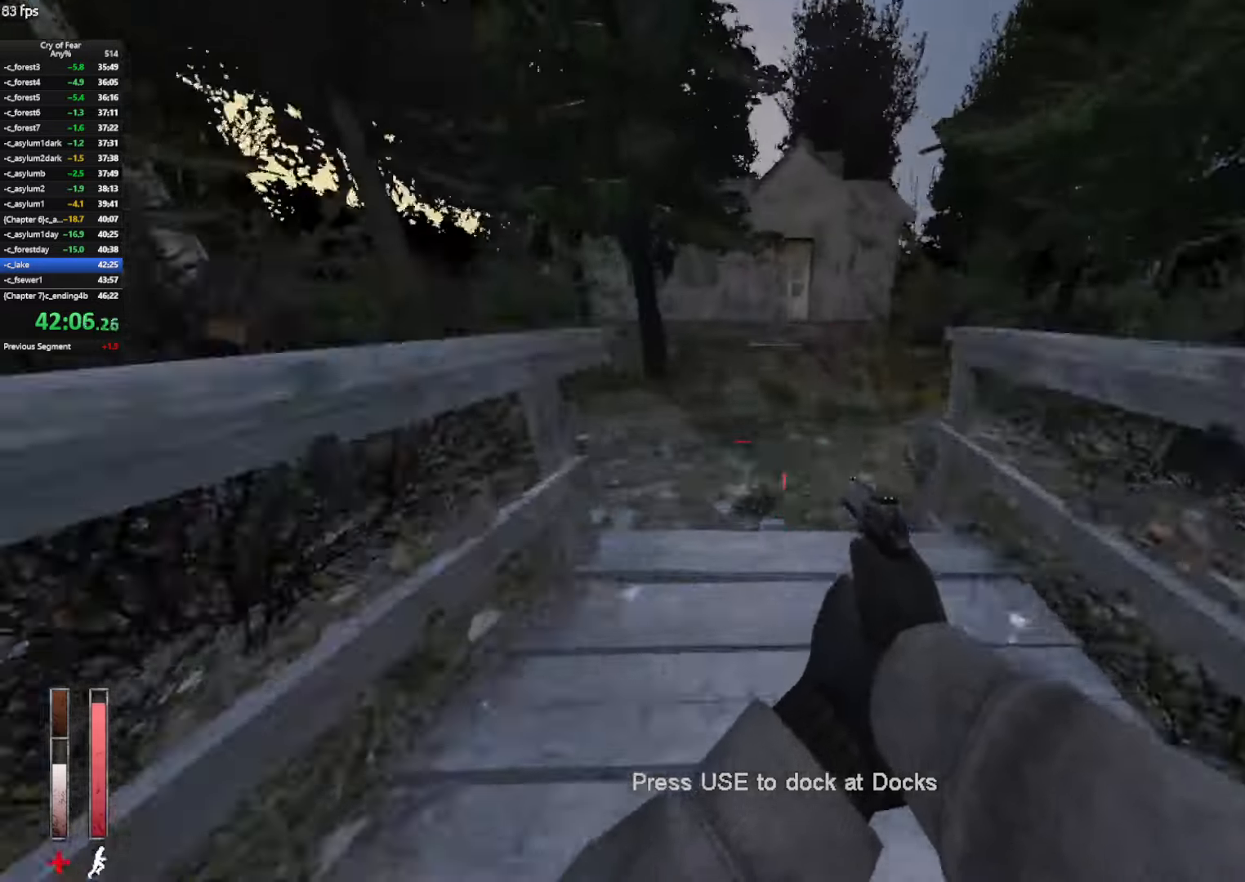
{"keys": ["a", "d"], "mouse": ["wheel_up"], "events": [[67, "mouse_wheel_up", "up"], [150, "d", "down"], [200, "a", "up"], [200, "ctrl", "up"], [350, "a", "down"], [350, "d", "up"], [434, "mouse_wheel_up", "down"], [484, "d", "down"]]}
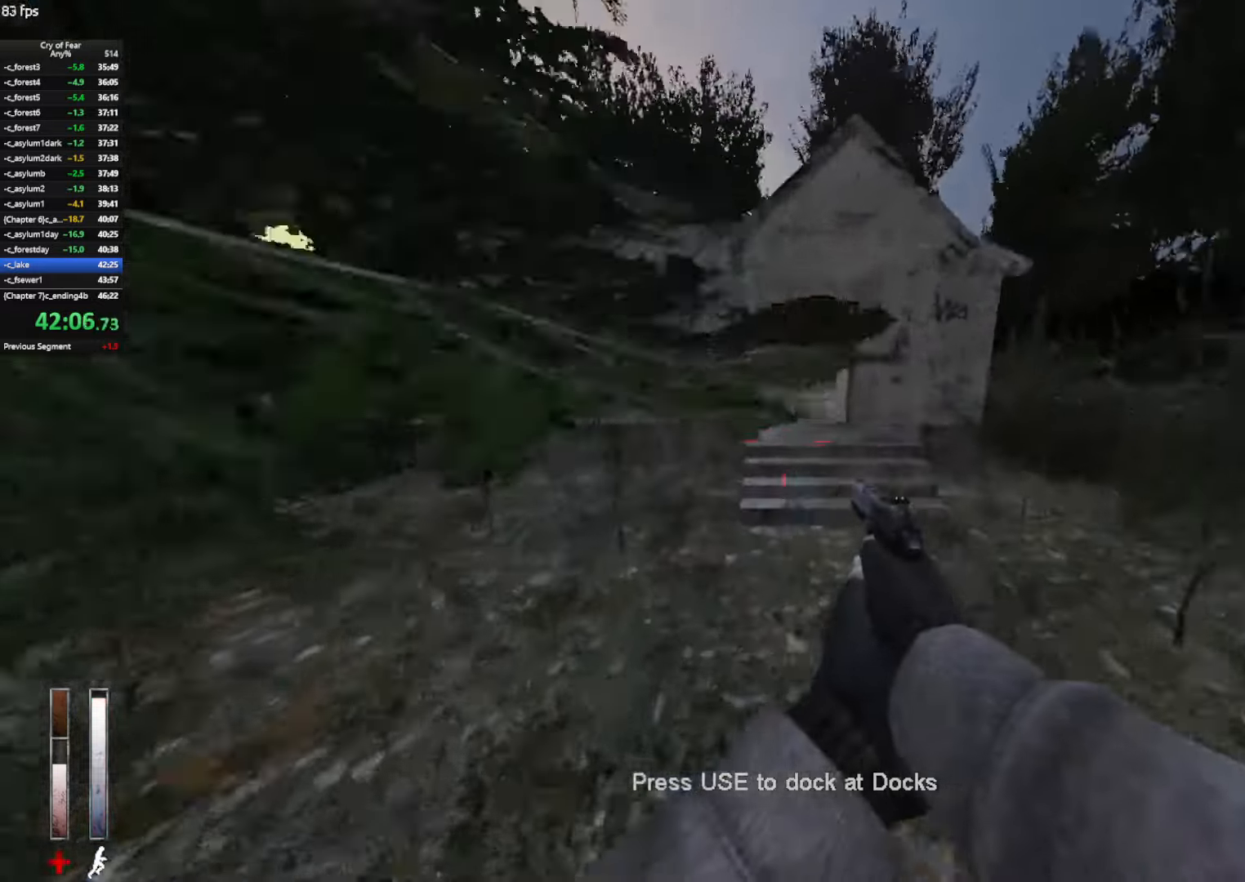
{"keys": [], "mouse": [], "events": [[84, "a", "up"], [217, "ctrl", "down"], [217, "mouse_wheel_up", "up"], [317, "d", "up"], [400, "e", "down"], [500, "ctrl", "up"], [500, "e", "up"]]}
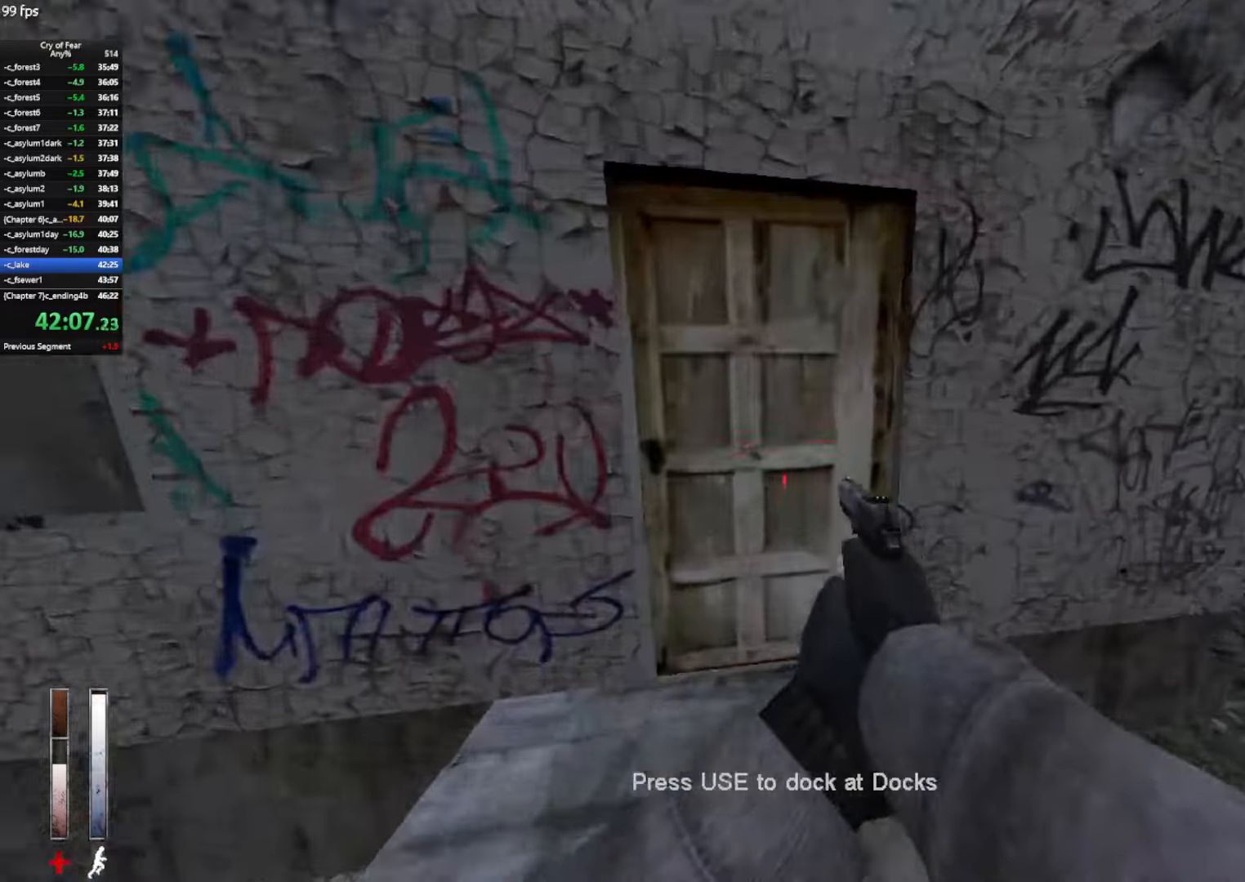
{"keys": ["w"], "mouse": [], "events": [[50, "e", "down"], [134, "e", "up"], [134, "tab", "down"], [184, "tab", "up"], [284, "tab", "down"], [334, "tab", "up"], [334, "w", "down"]]}
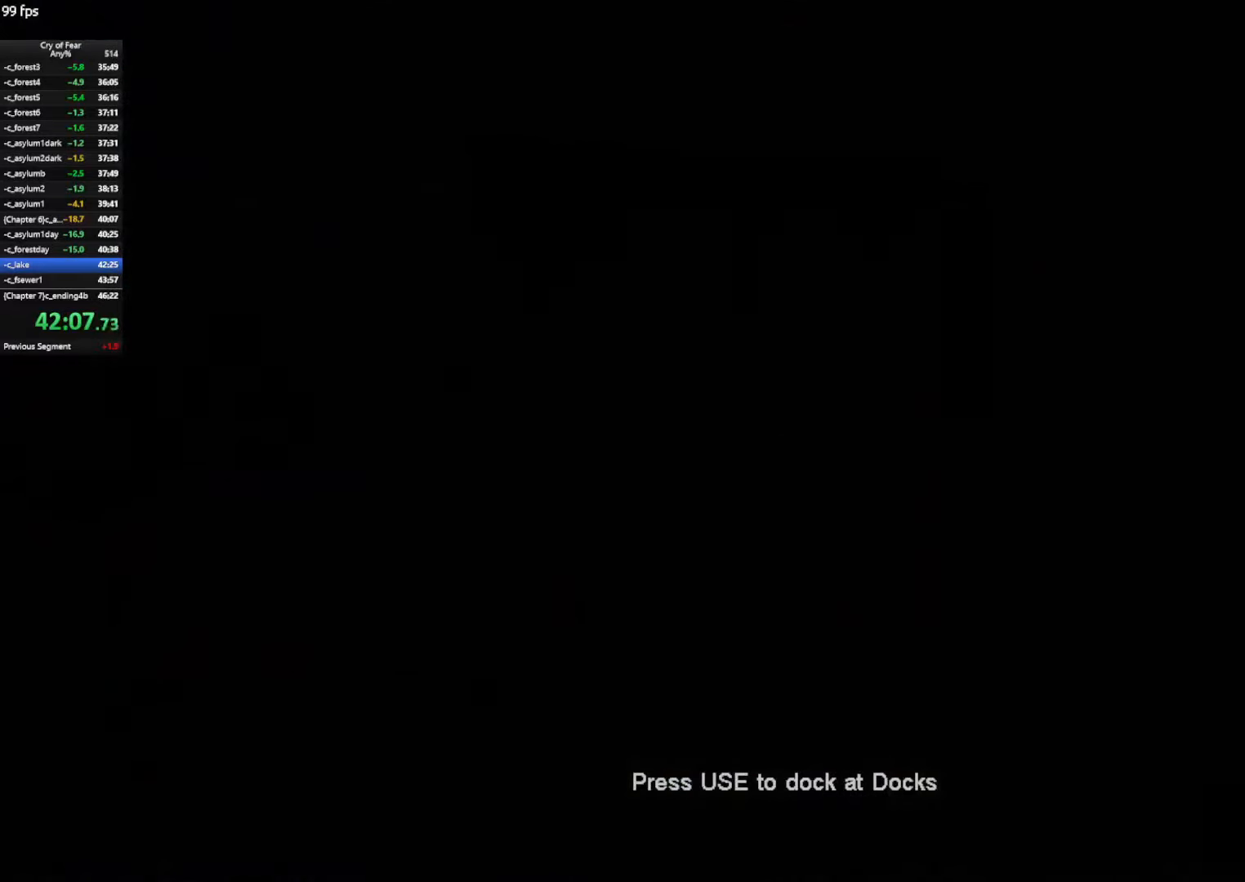
{"keys": ["w"], "mouse": [], "events": []}
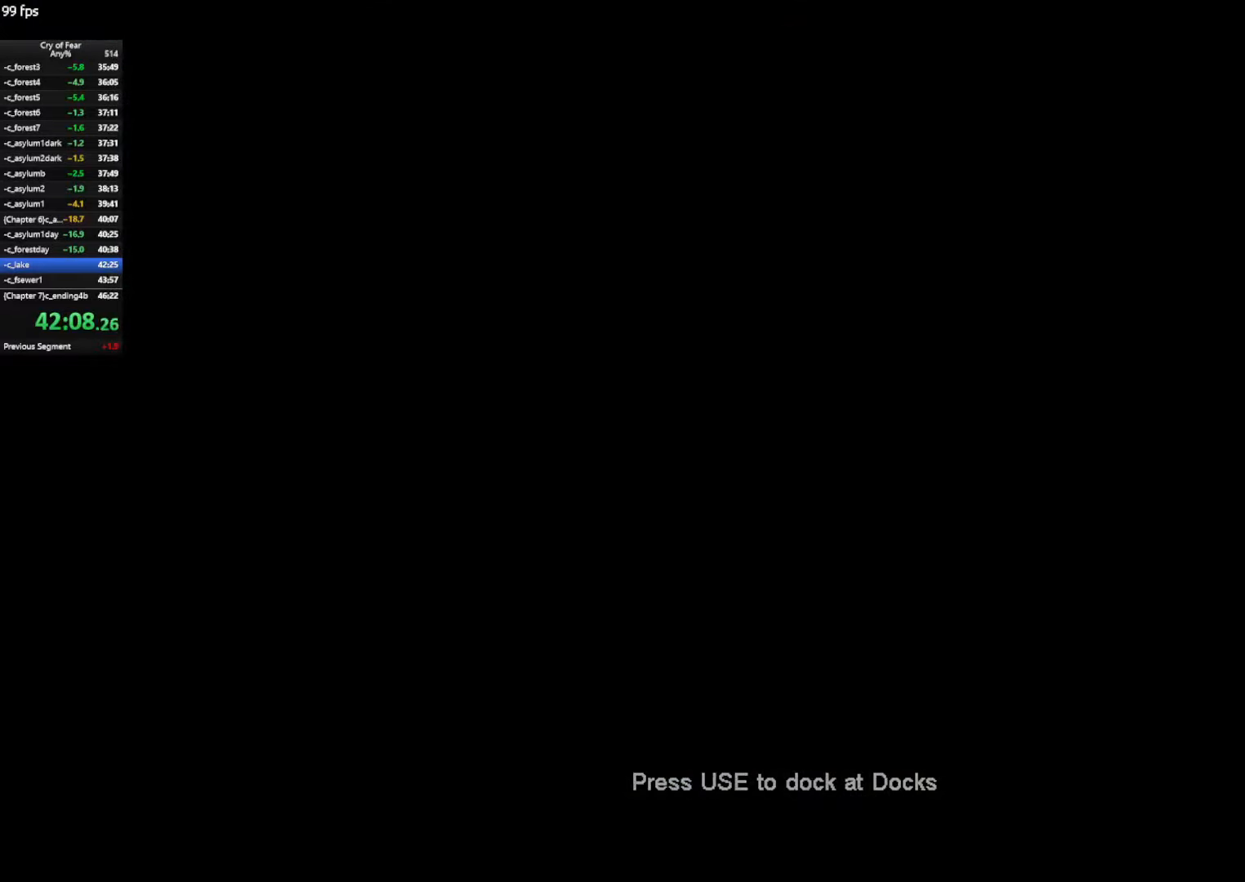
{"keys": ["w"], "mouse": [], "events": []}
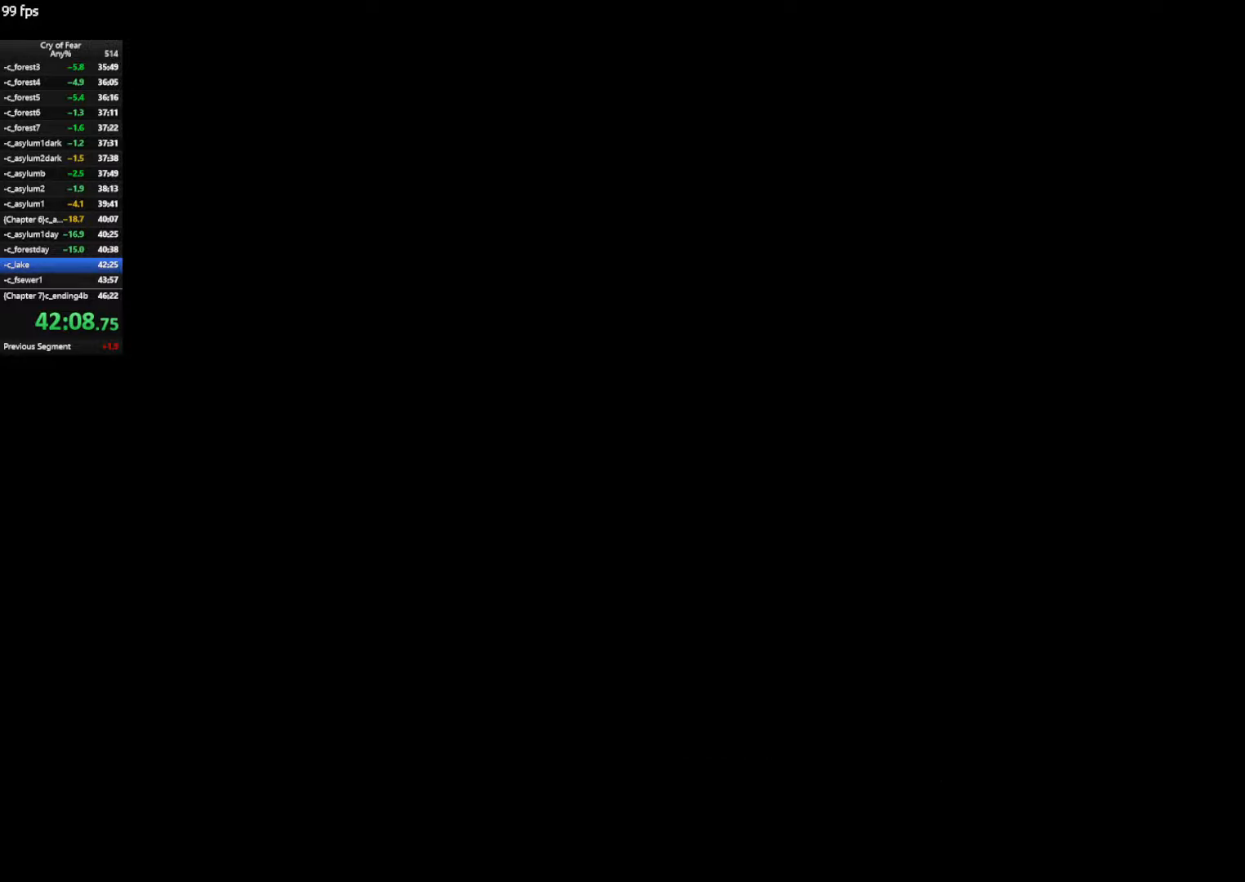
{"keys": ["w"], "mouse": [], "events": [[333, "a", "down"], [416, "a", "up"]]}
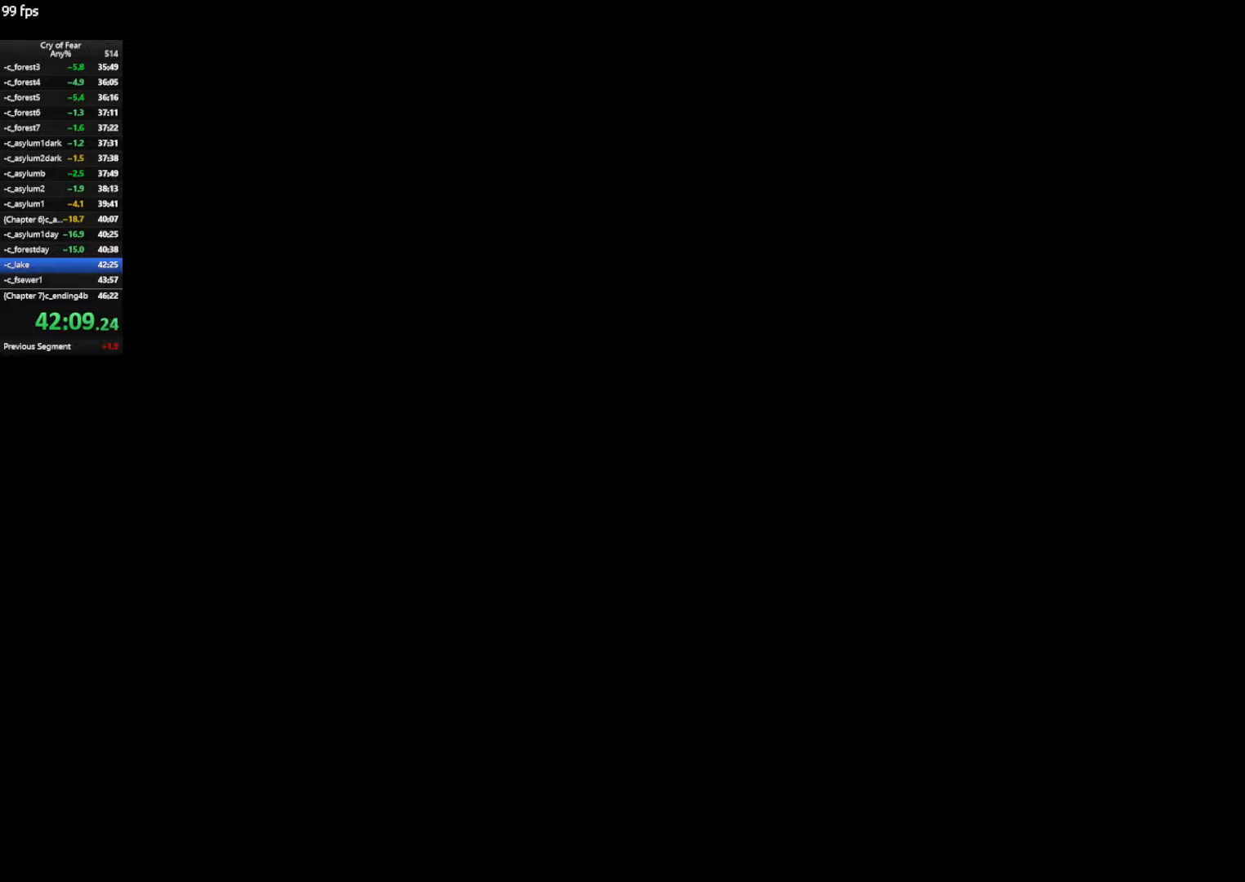
{"keys": ["shift", "w"], "mouse": [], "events": [[300, "shift", "down"]]}
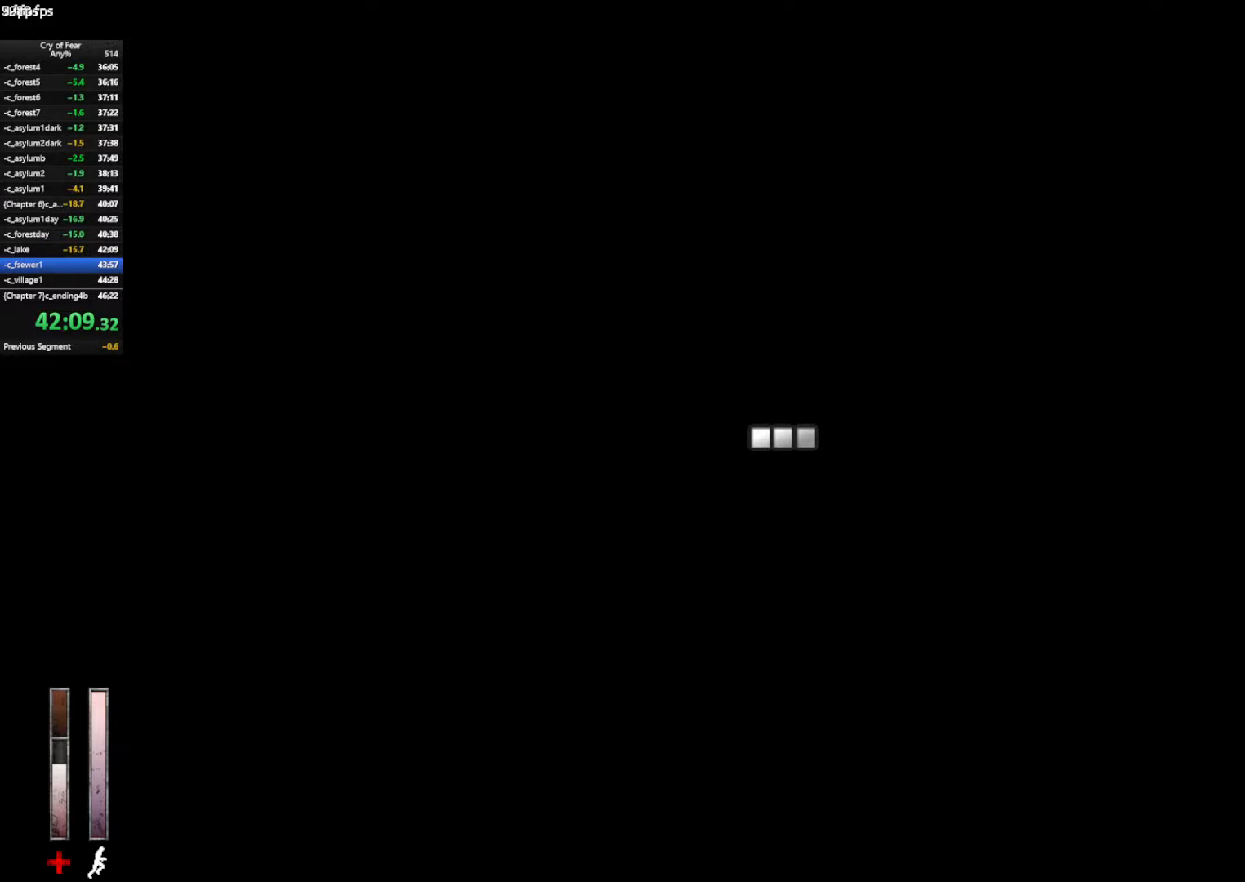
{"keys": ["shift", "w"], "mouse": [], "events": []}
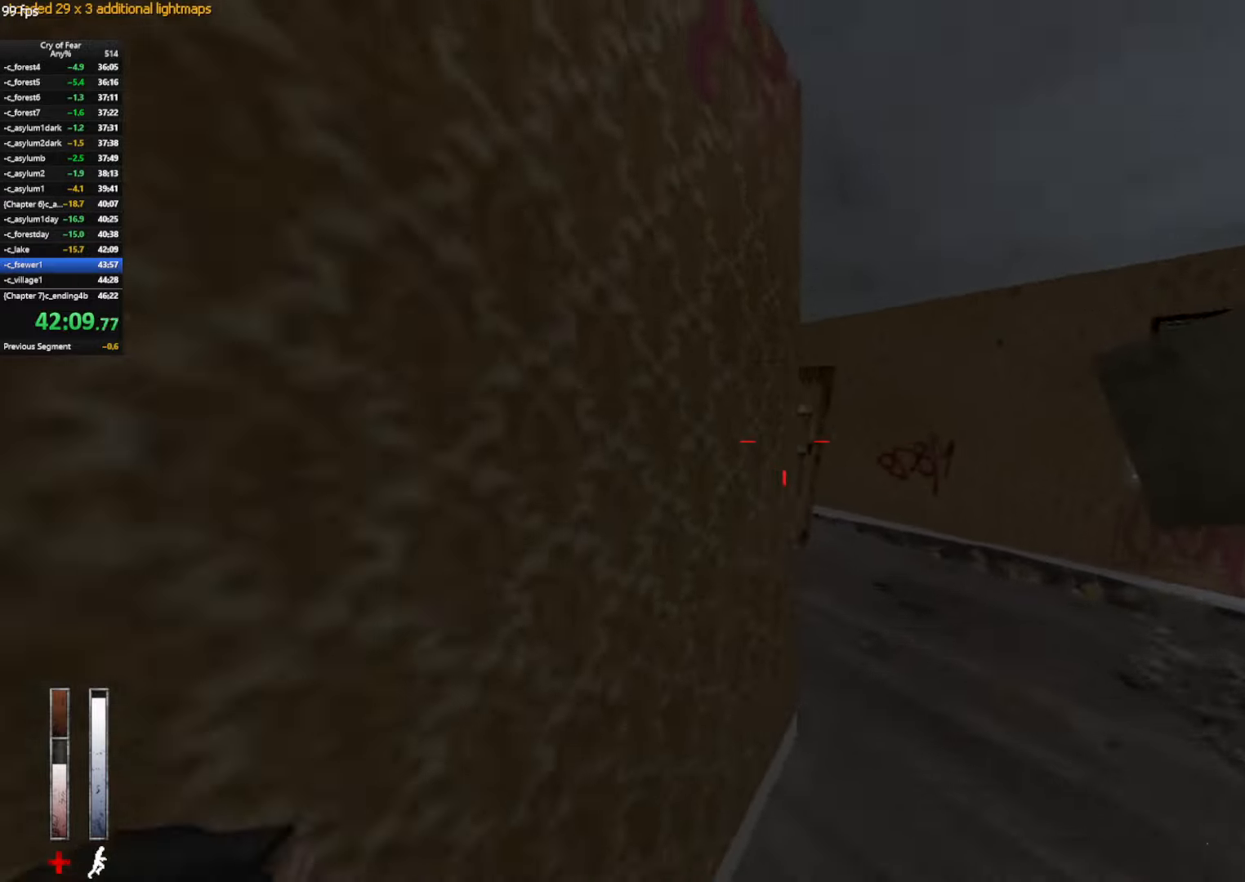
{"keys": ["w"], "mouse": [], "events": [[83, "shift", "up"], [183, "a", "down"], [416, "a", "up"]]}
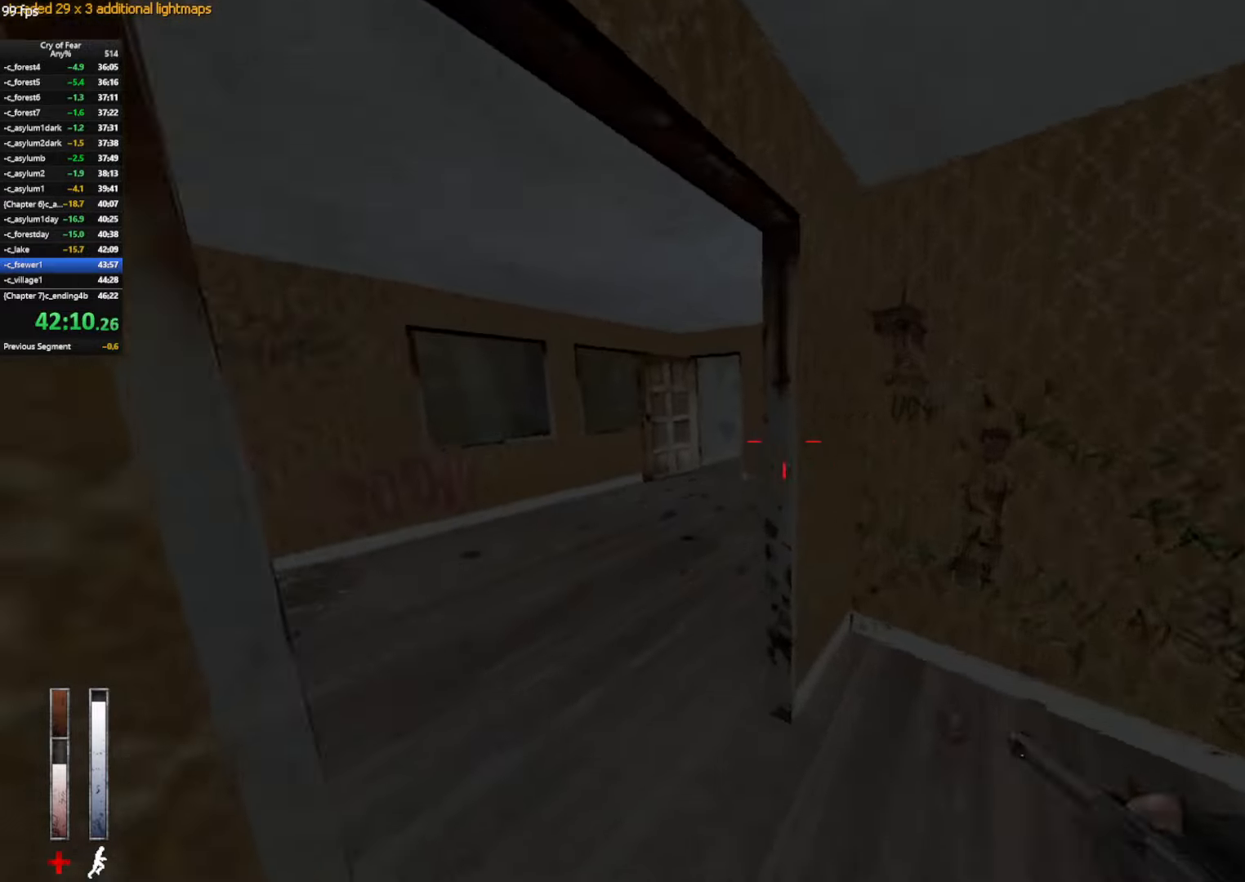
{"keys": ["w"], "mouse": [], "events": [[100, "a", "down"], [250, "a", "up"], [350, "d", "down"], [433, "d", "up"]]}
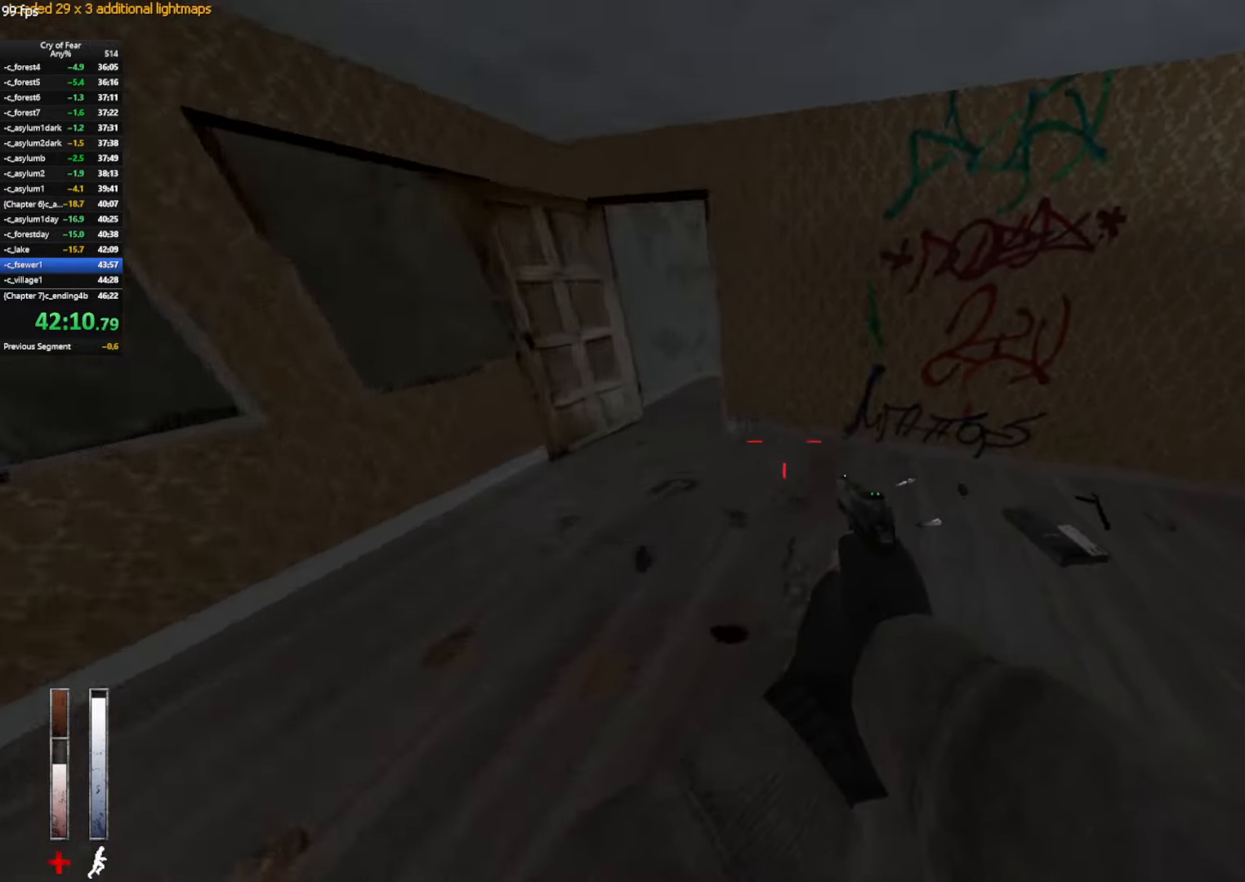
{"keys": ["w"], "mouse": ["mb4"], "events": [[116, "a", "down"], [166, "e", "down"], [266, "e", "up"], [316, "mouse_mb4", "down"], [500, "a", "up"]]}
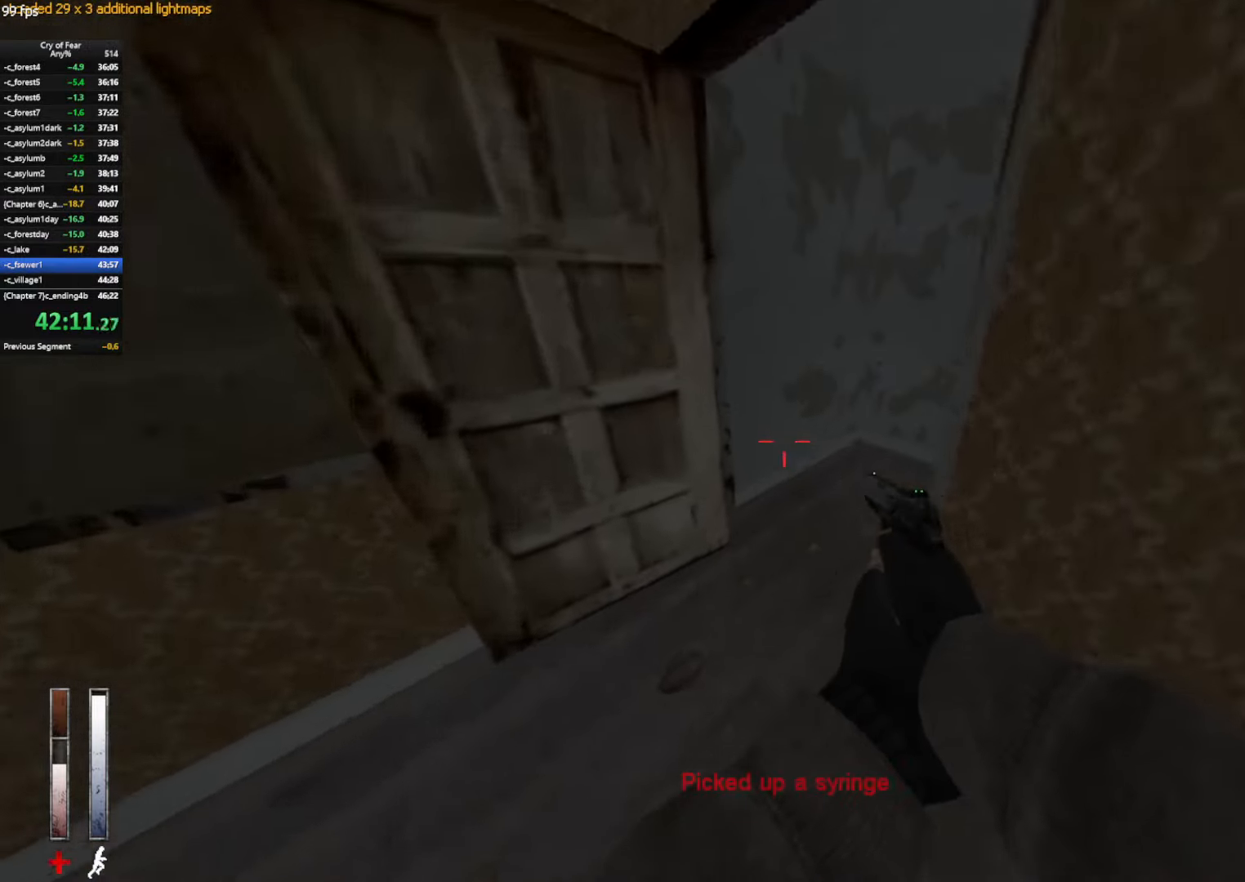
{"keys": ["w"], "mouse": [], "events": [[233, "mouse_mb4", "up"]]}
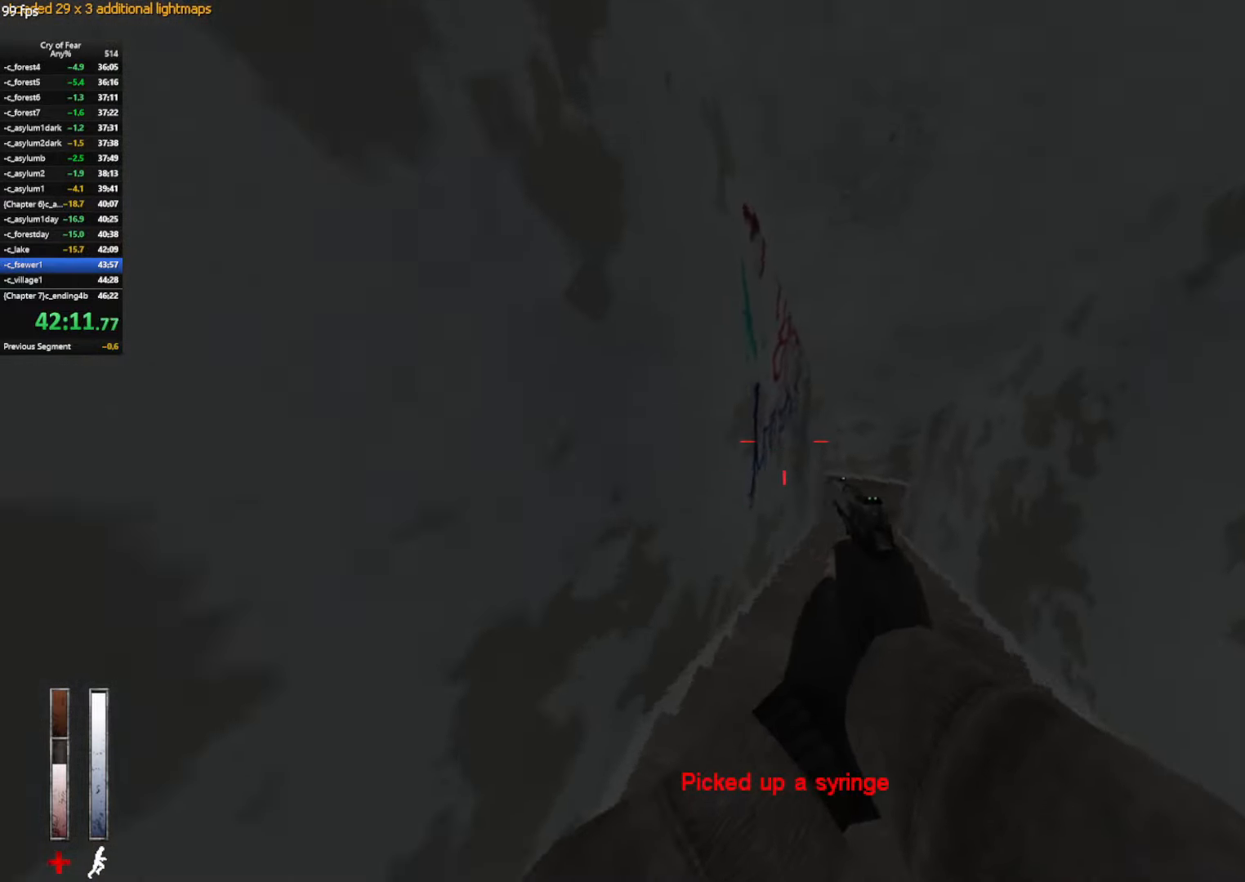
{"keys": ["d"], "mouse": ["mb4"], "events": [[250, "mouse_mb4", "down"], [300, "d", "down"], [300, "w", "up"]]}
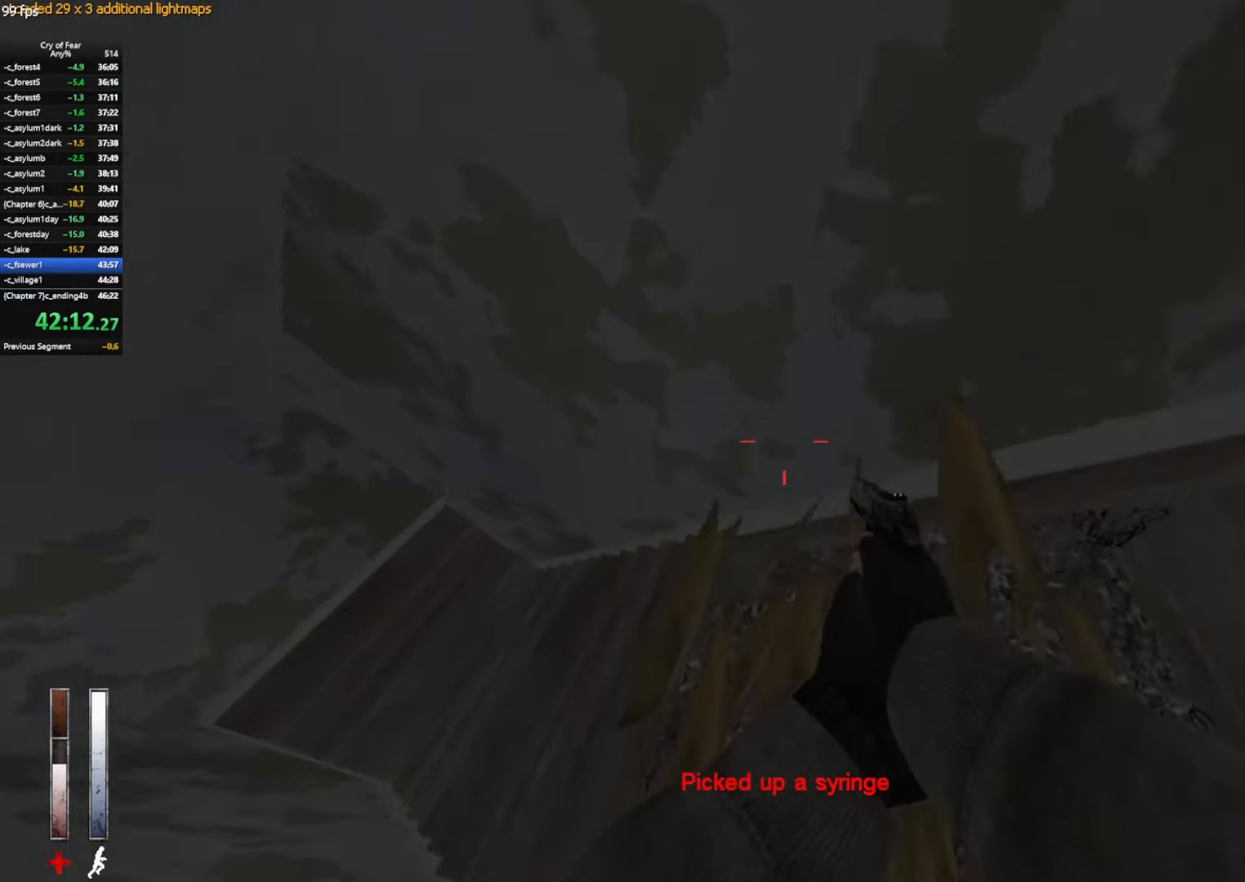
{"keys": ["a", "w"], "mouse": [], "events": [[83, "mouse_mb4", "up"], [266, "w", "down"], [400, "d", "up"], [500, "a", "down"]]}
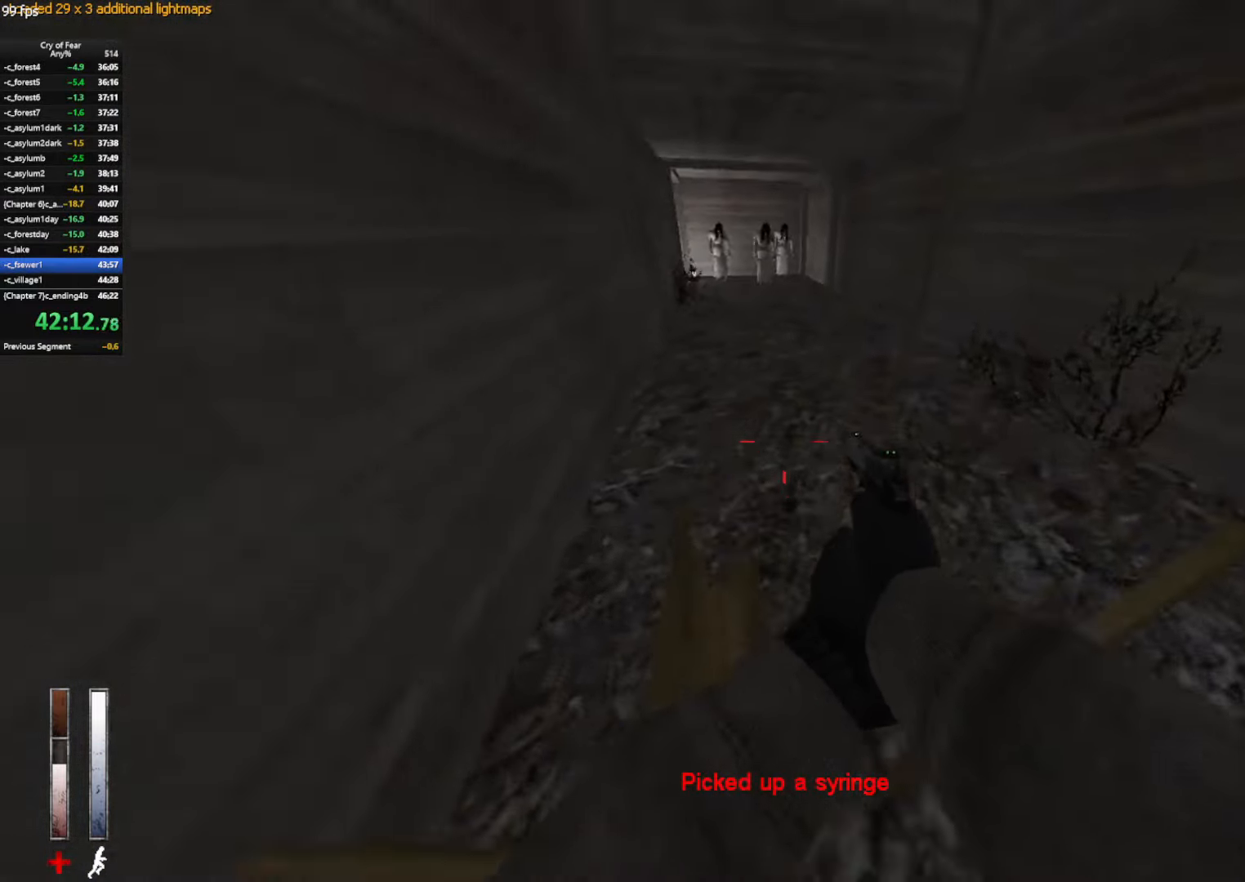
{"keys": ["shift", "w"], "mouse": [], "events": [[100, "a", "up"], [133, "shift", "down"]]}
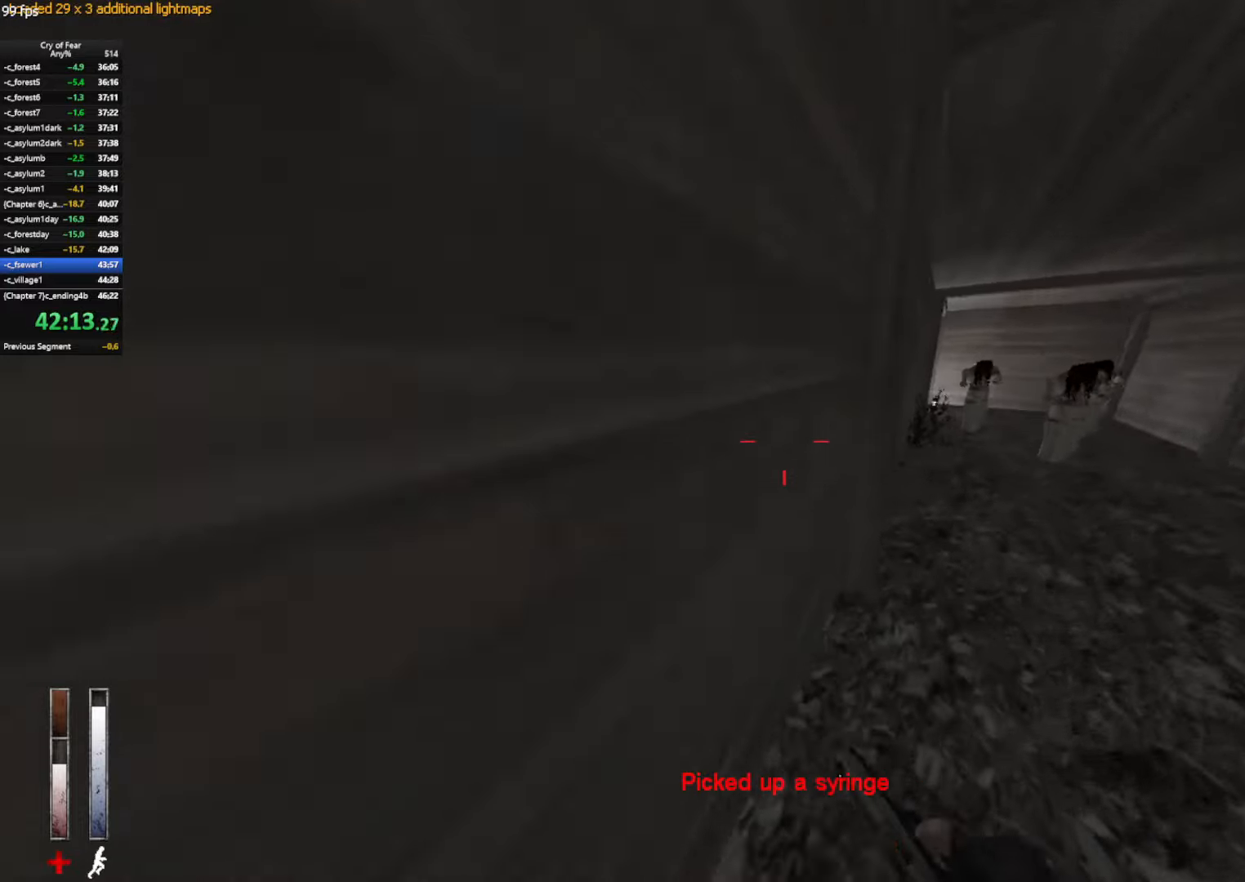
{"keys": ["shift", "w"], "mouse": [], "events": []}
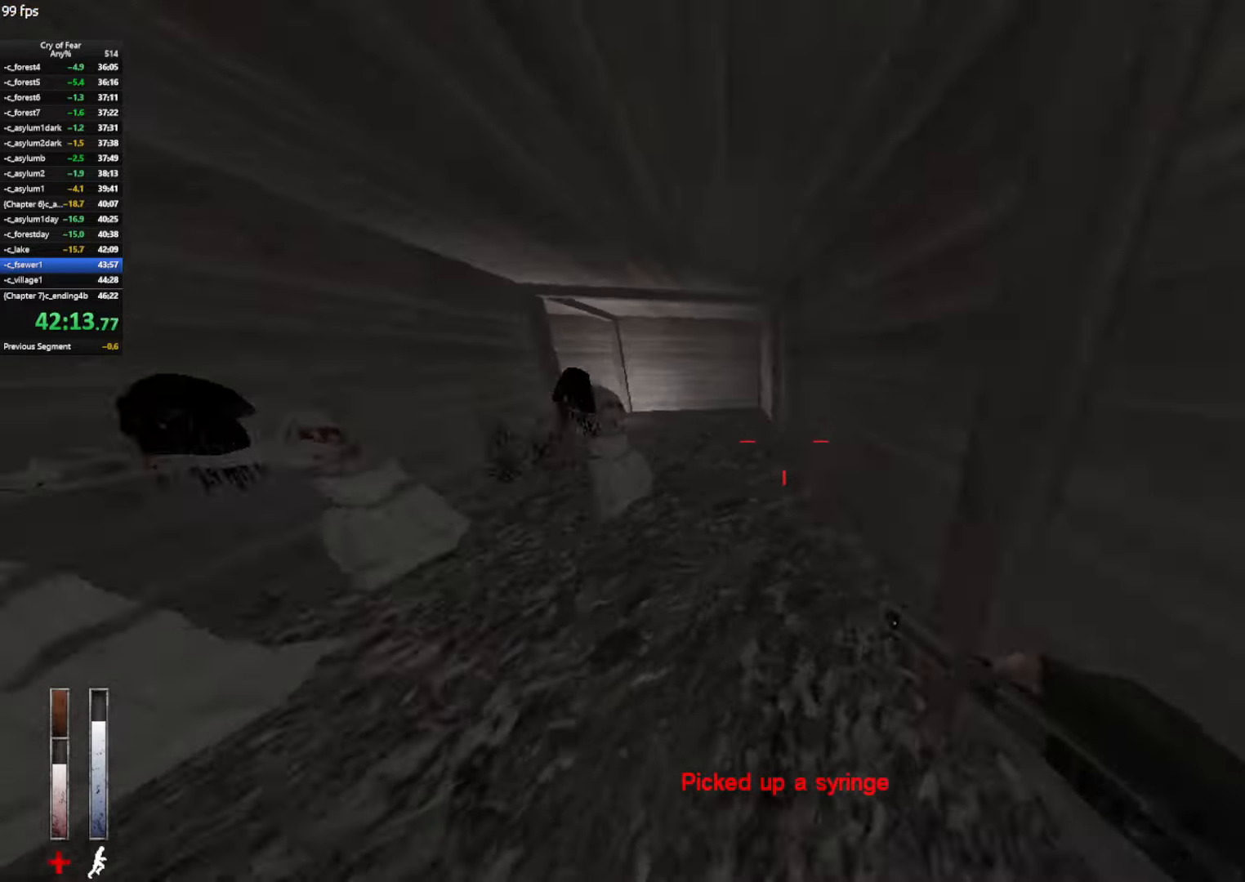
{"keys": ["shift", "w"], "mouse": [], "events": []}
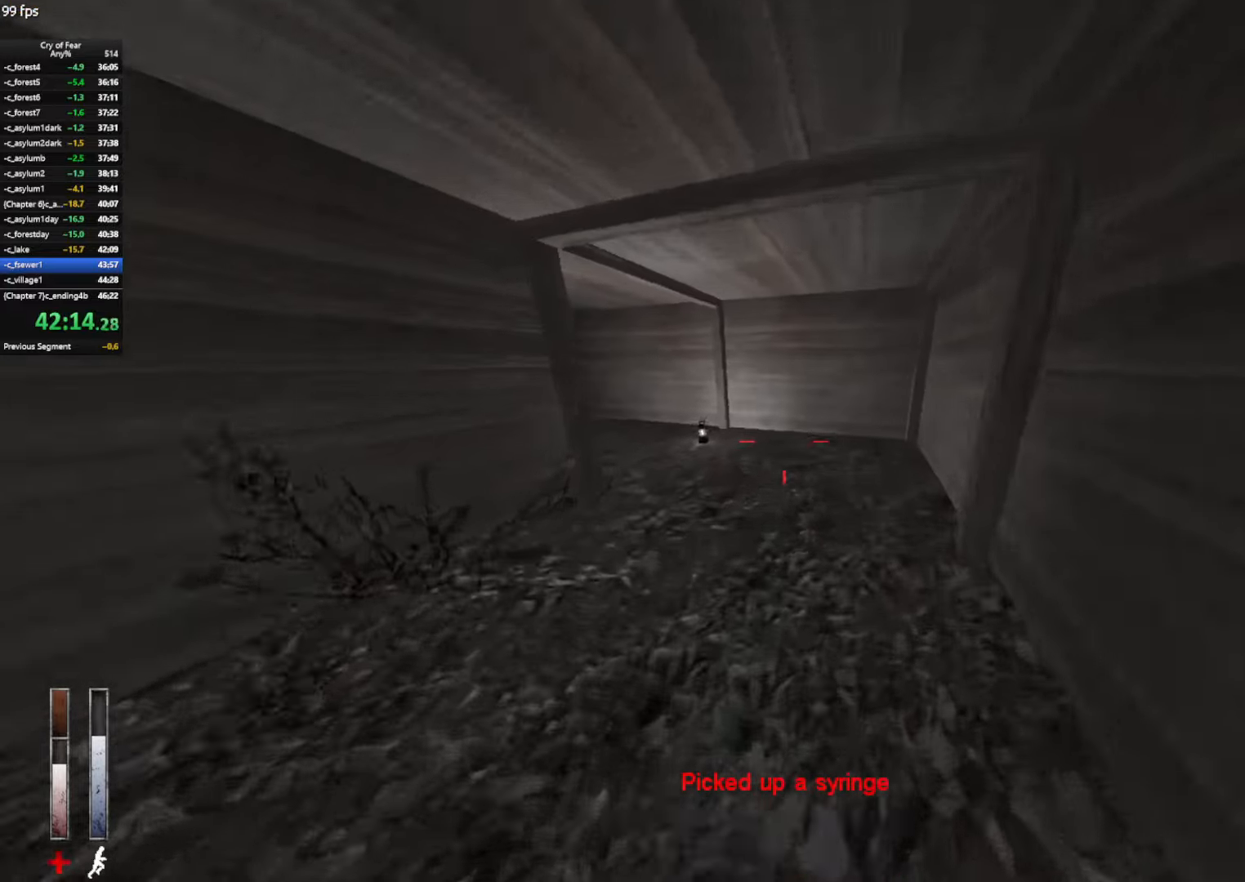
{"keys": ["w"], "mouse": [], "events": [[417, "shift", "up"]]}
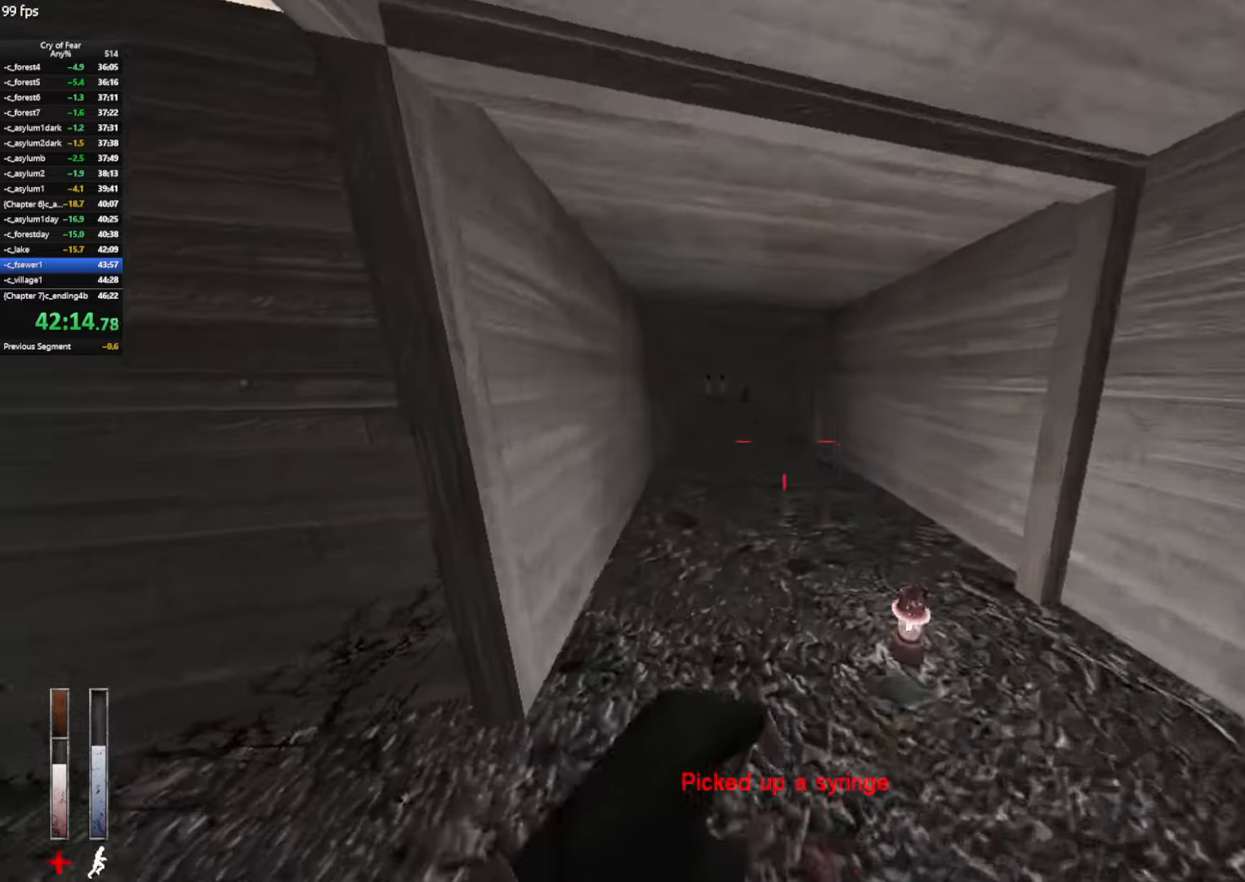
{"keys": ["a", "ctrl"], "mouse": [], "events": [[17, "d", "down"], [67, "space", "down"], [100, "ctrl", "down"], [150, "a", "down"], [150, "w", "up"], [200, "d", "up"], [200, "space", "up"]]}
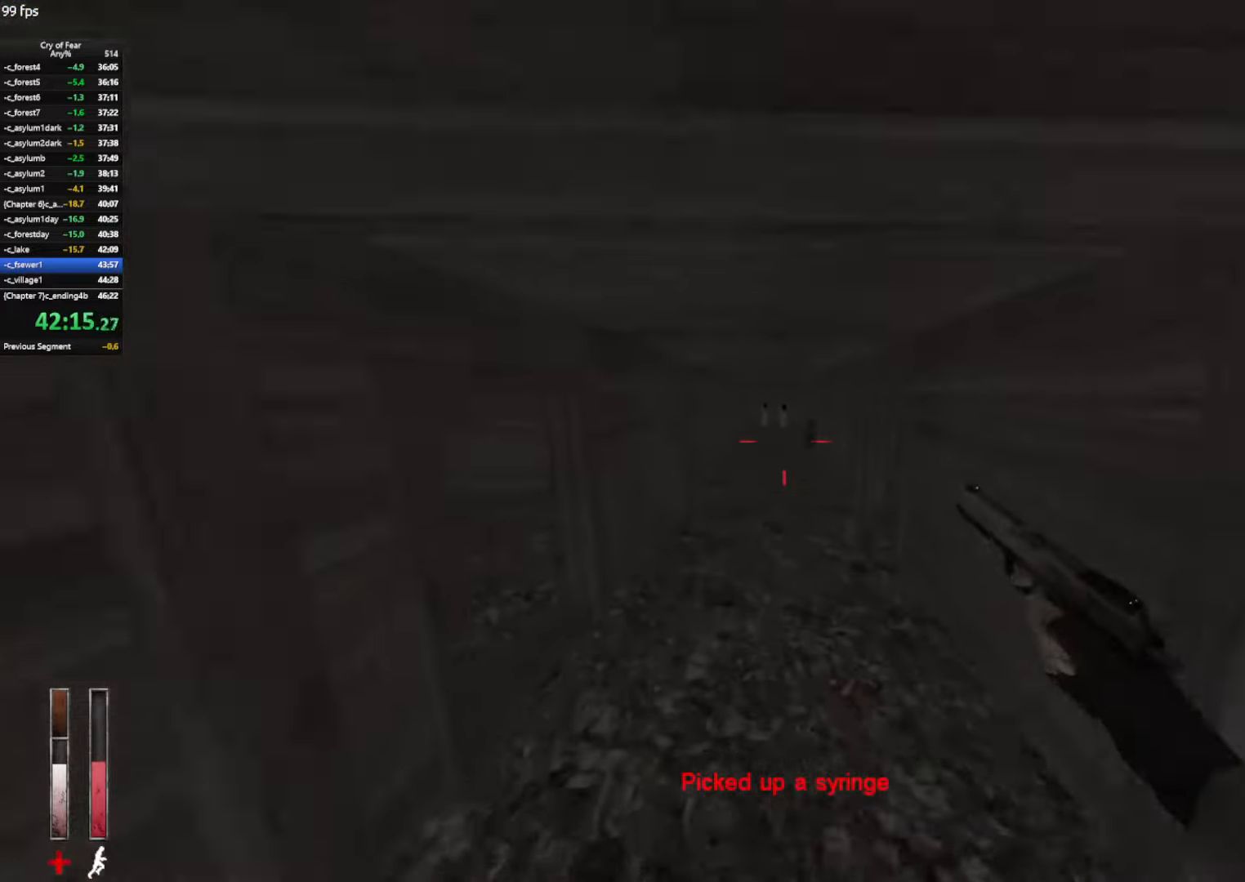
{"keys": ["d"], "mouse": [], "events": [[167, "mouse_wheel_up", "down"], [400, "mouse_wheel_up", "up"], [500, "a", "up"], [500, "ctrl", "up"], [500, "d", "down"]]}
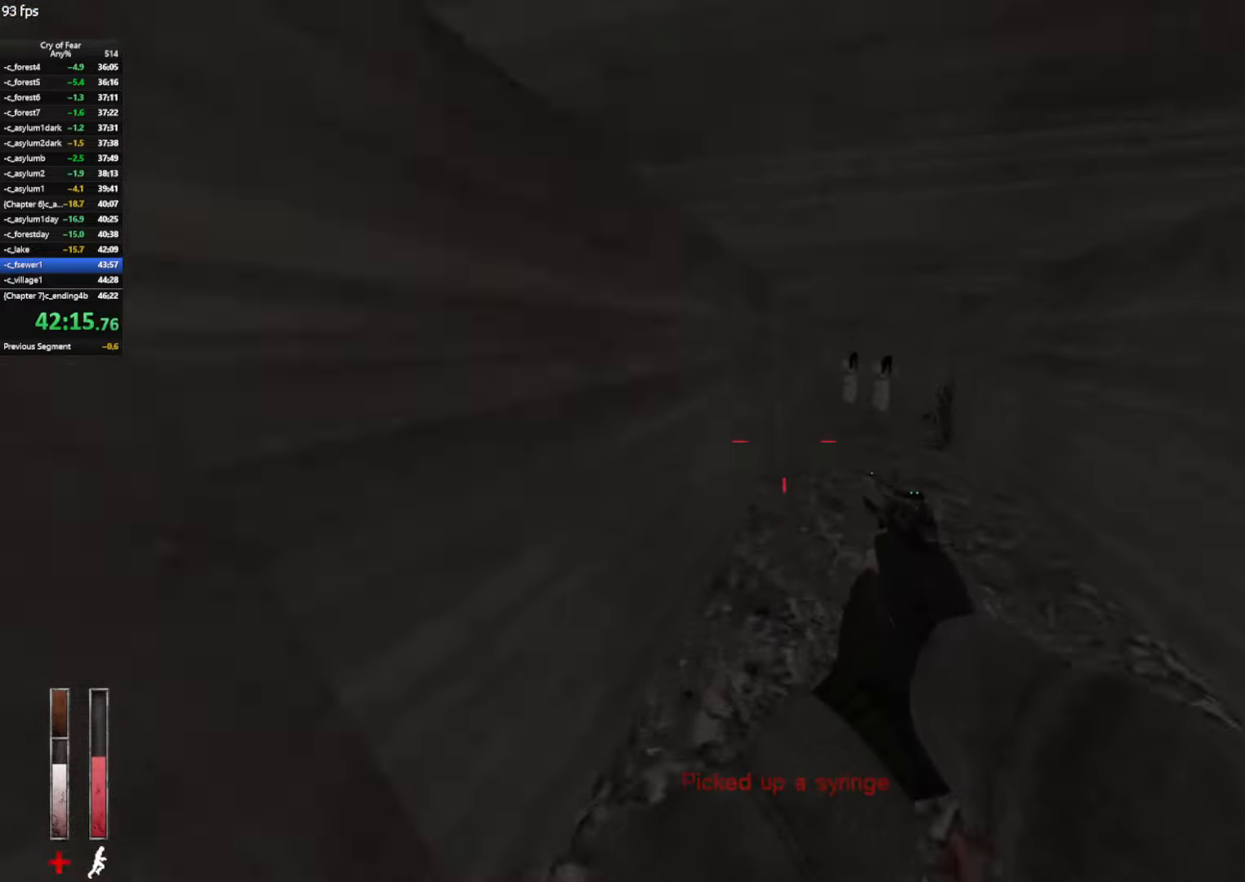
{"keys": ["shift", "w"], "mouse": [], "events": [[333, "w", "down"], [417, "d", "up"], [417, "shift", "down"]]}